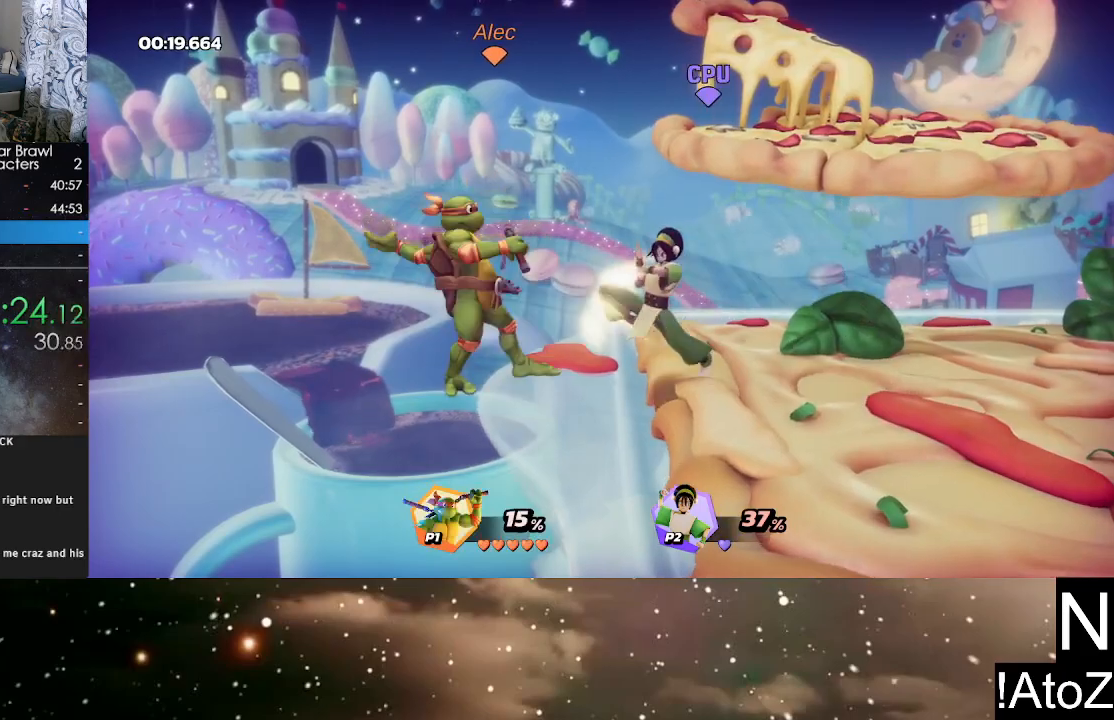
Gameplay with a controller (Xbox layout); each line is a JSON object with the inputs held at the frame after it. "events" lists button and stick changes between this image and that frame as [ms after this image, input, new state], when the widget could be followed in between.
{"buttons": [], "left_stick": "center", "right_stick": "center", "events": [[17, "R2", "up"], [33, "left_stick", "left"], [200, "left_stick", "center"], [333, "left_stick", "left"], [483, "left_stick", "center"]]}
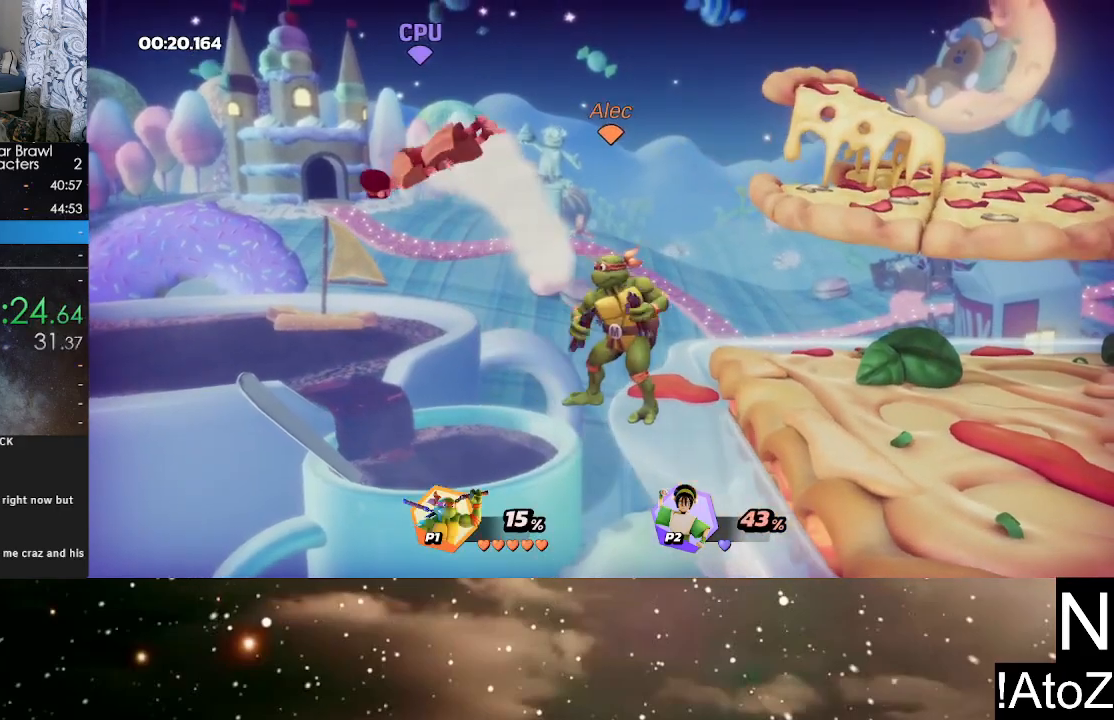
{"buttons": [], "left_stick": "center", "right_stick": "center", "events": [[283, "right_stick", "down"], [400, "right_stick", "center"]]}
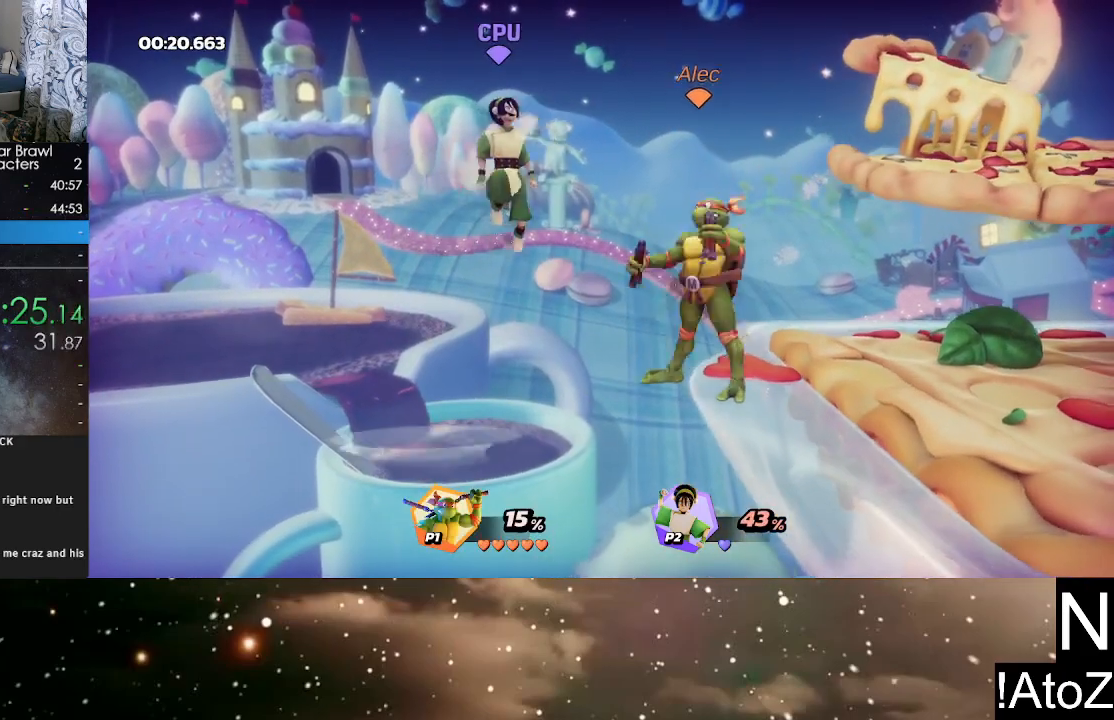
{"buttons": [], "left_stick": "center", "right_stick": "center", "events": []}
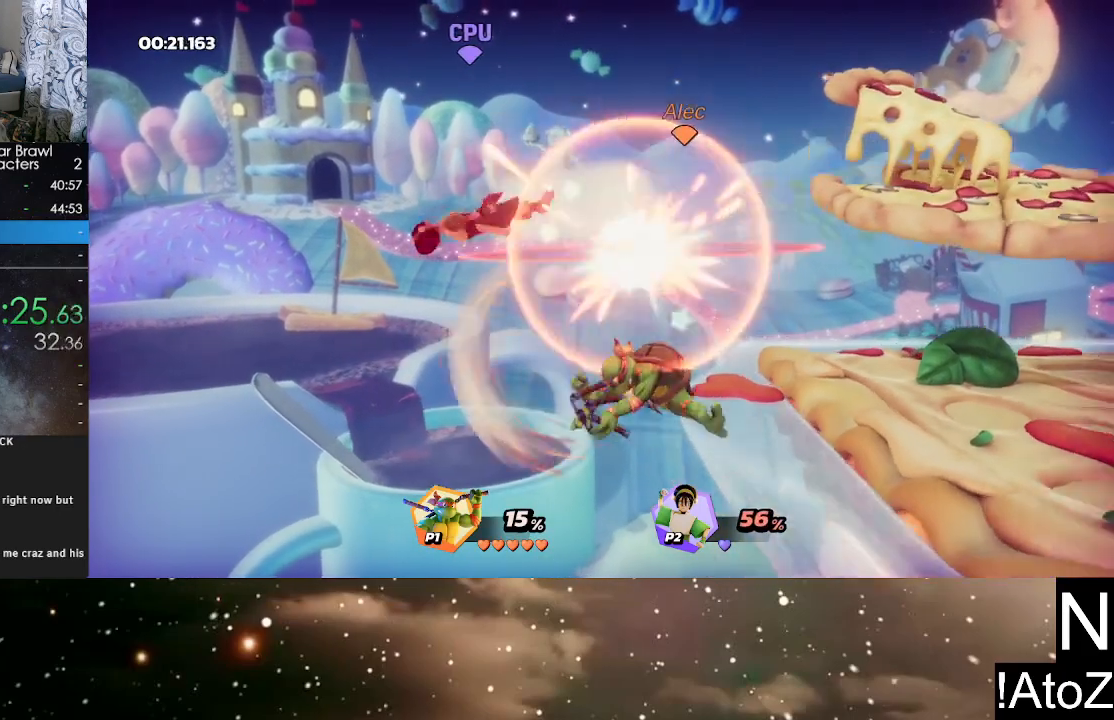
{"buttons": [], "left_stick": "center", "right_stick": "center", "events": []}
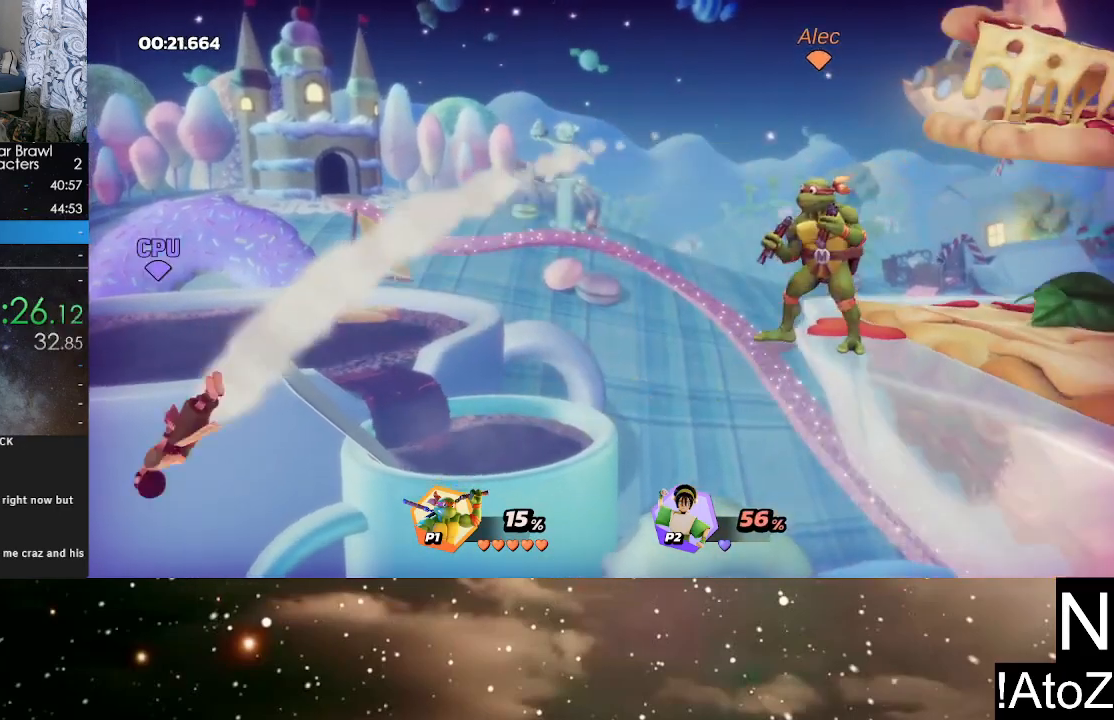
{"buttons": [], "left_stick": "center", "right_stick": "center", "events": []}
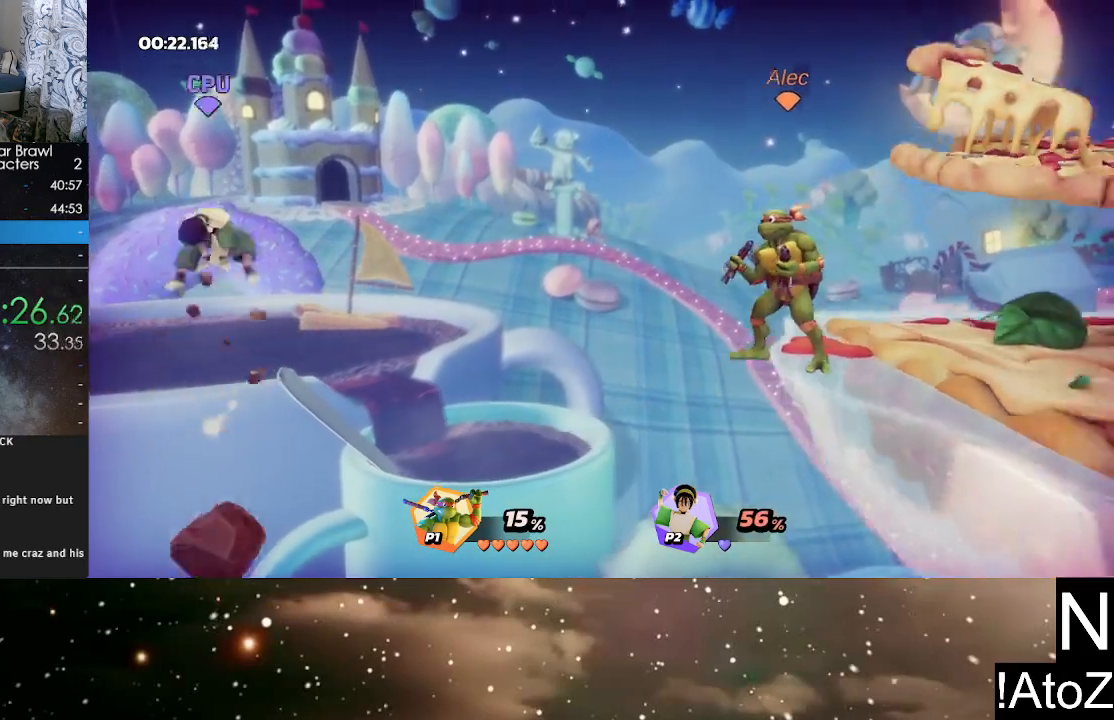
{"buttons": [], "left_stick": "center", "right_stick": "center", "events": [[317, "right_stick", "down"], [400, "right_stick", "center"]]}
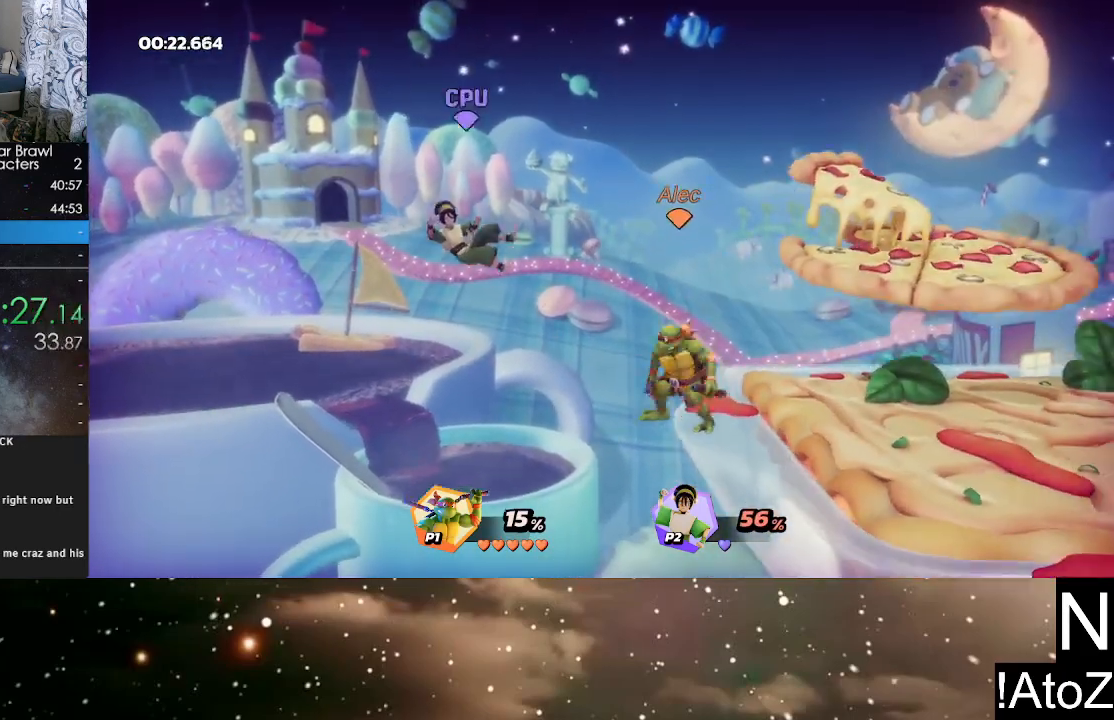
{"buttons": [], "left_stick": "center", "right_stick": "center", "events": []}
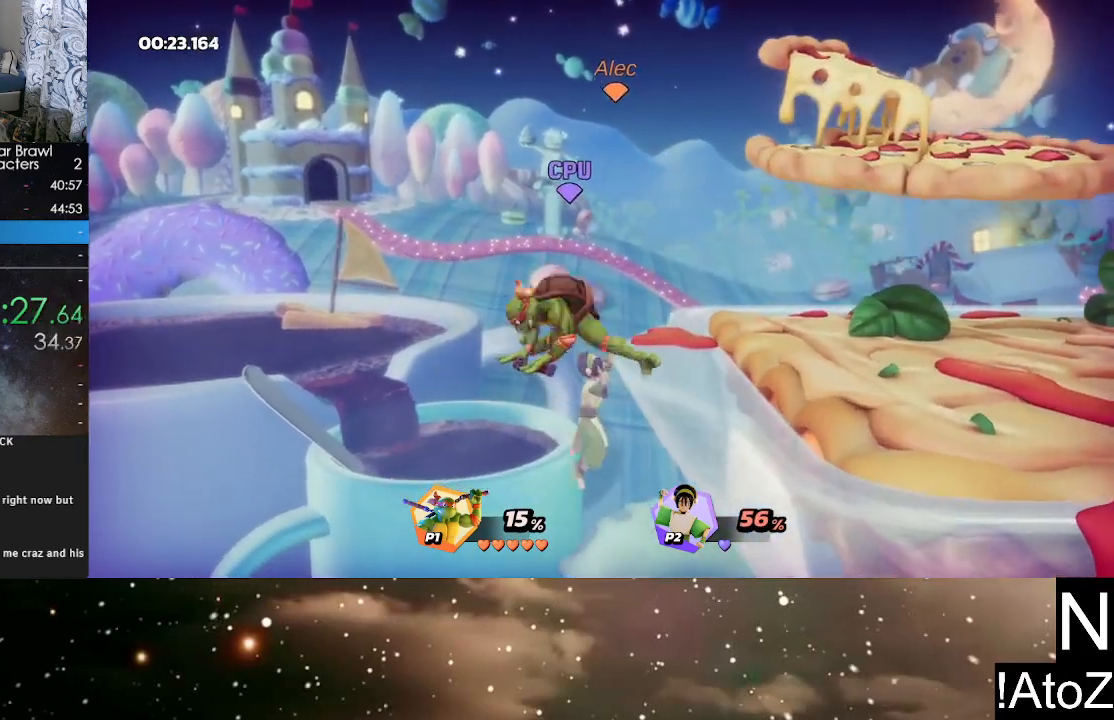
{"buttons": [], "left_stick": "center", "right_stick": "center", "events": [[267, "right_stick", "down"], [367, "right_stick", "center"]]}
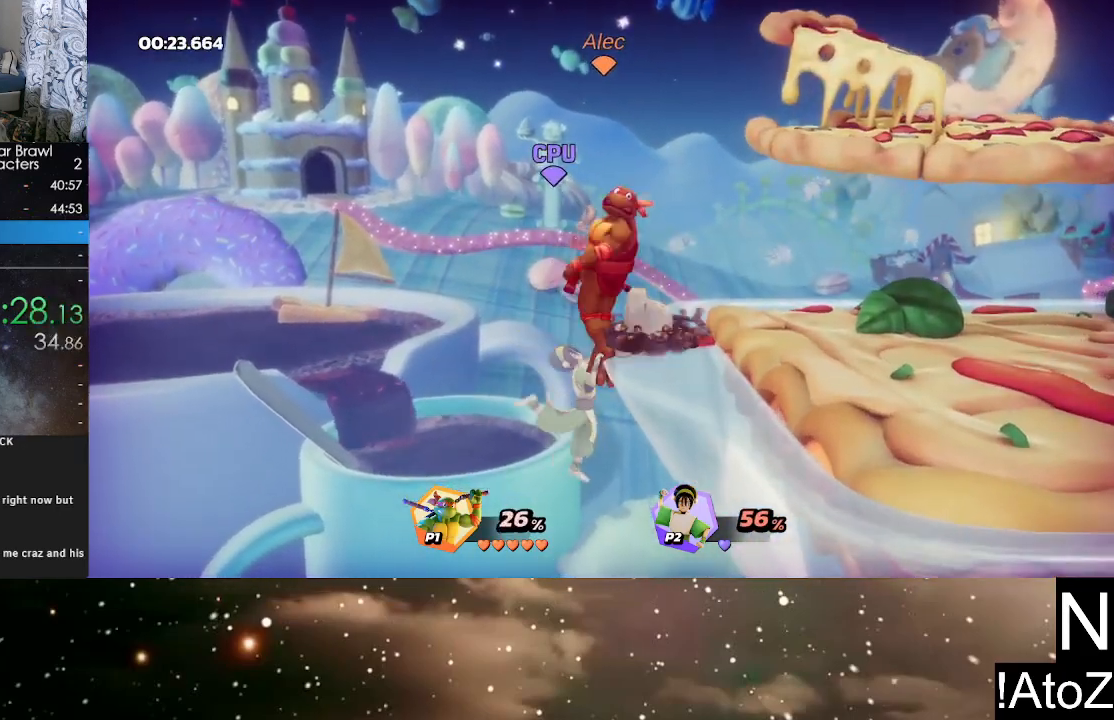
{"buttons": [], "left_stick": "center", "right_stick": "center", "events": [[400, "B", "down"], [483, "B", "up"]]}
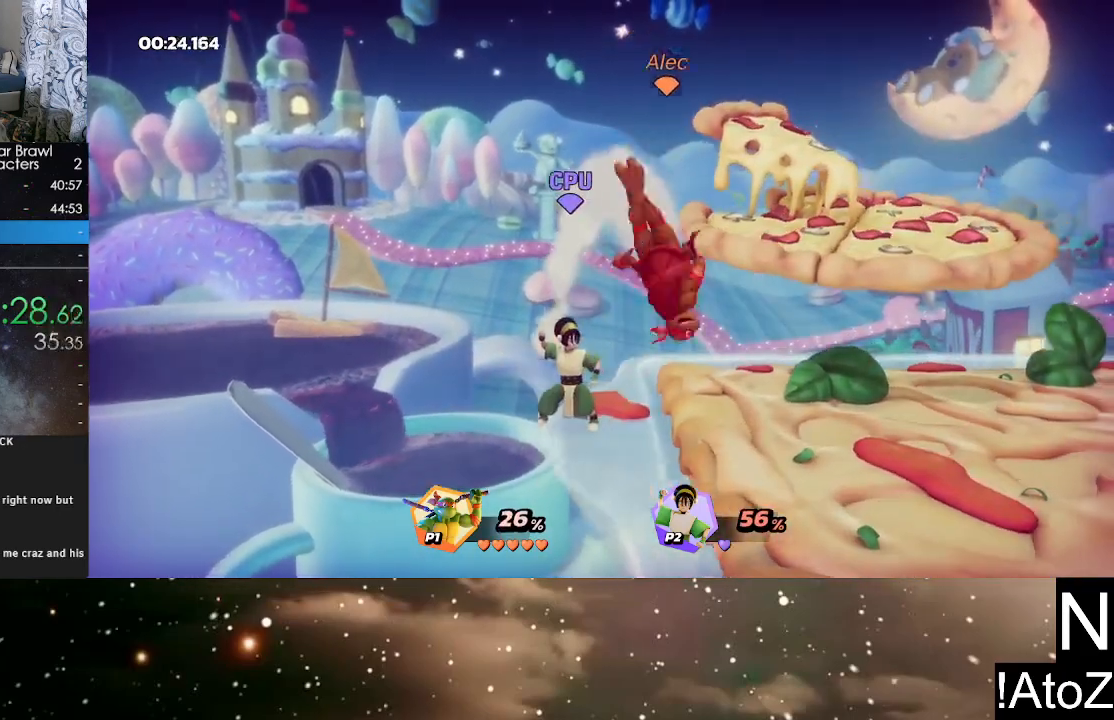
{"buttons": [], "left_stick": "center", "right_stick": "center", "events": [[50, "B", "down"], [117, "B", "up"], [283, "left_stick", "left"], [333, "right_stick", "down-left"], [417, "right_stick", "center"], [433, "left_stick", "center"]]}
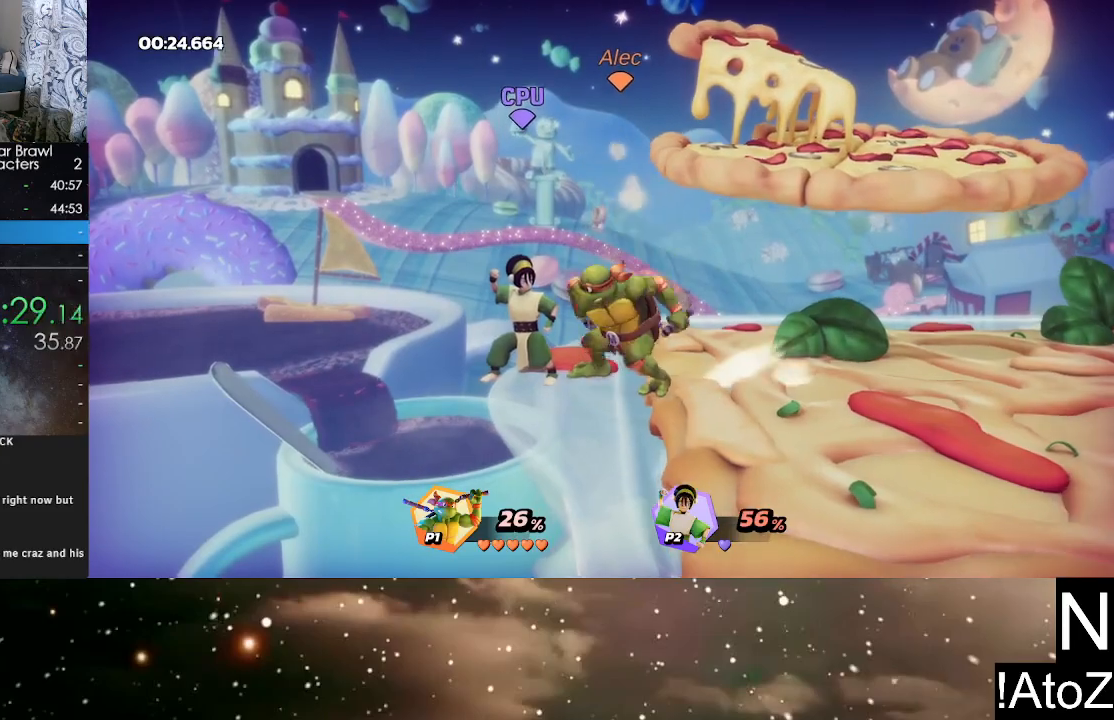
{"buttons": [], "left_stick": "left", "right_stick": "center", "events": [[450, "left_stick", "left"]]}
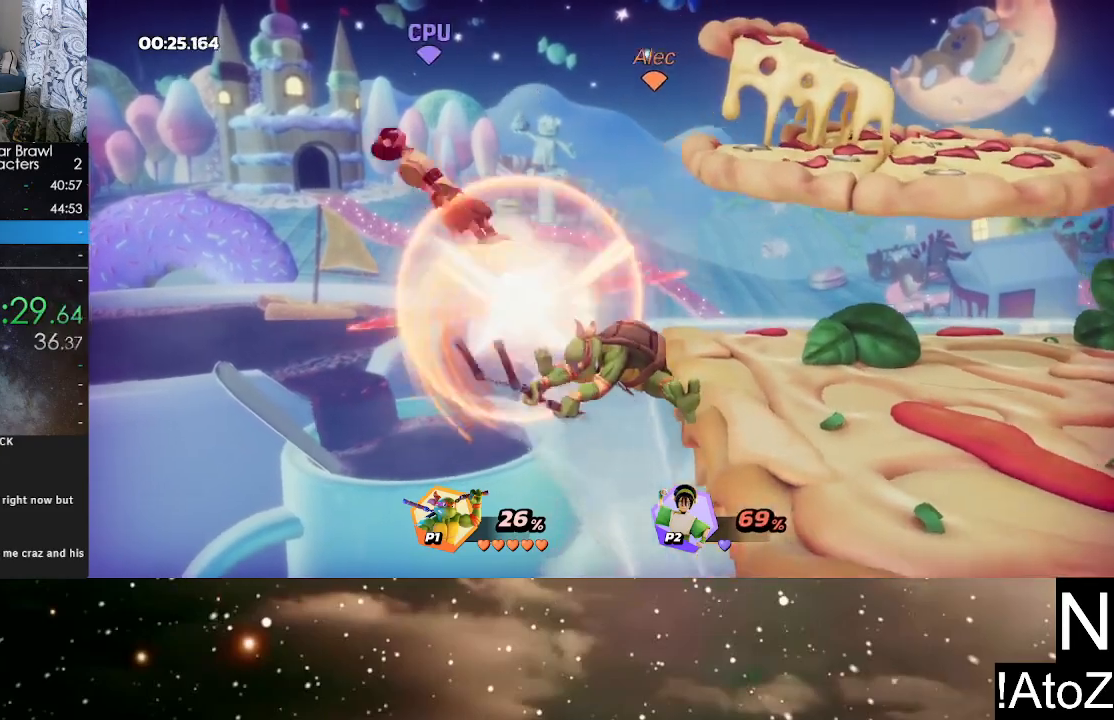
{"buttons": ["Y"], "left_stick": "left", "right_stick": "center", "events": [[367, "Y", "down"]]}
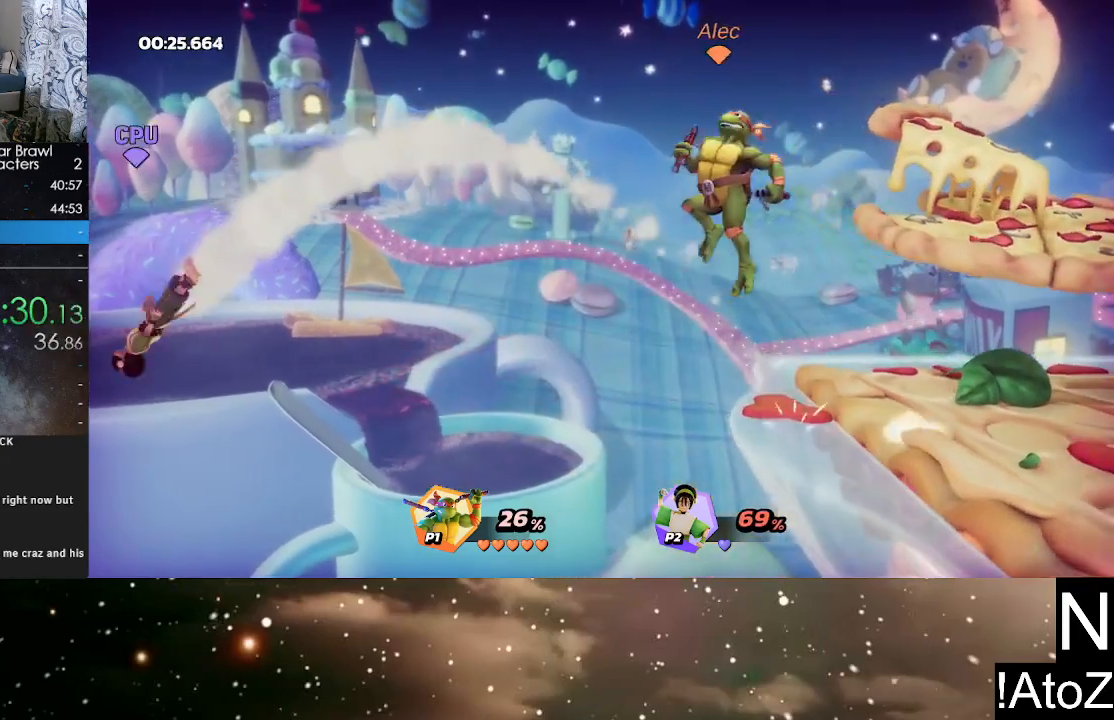
{"buttons": [], "left_stick": "down-left", "right_stick": "center", "events": [[33, "Y", "up"], [167, "left_stick", "down-left"], [300, "X", "down"], [500, "X", "up"]]}
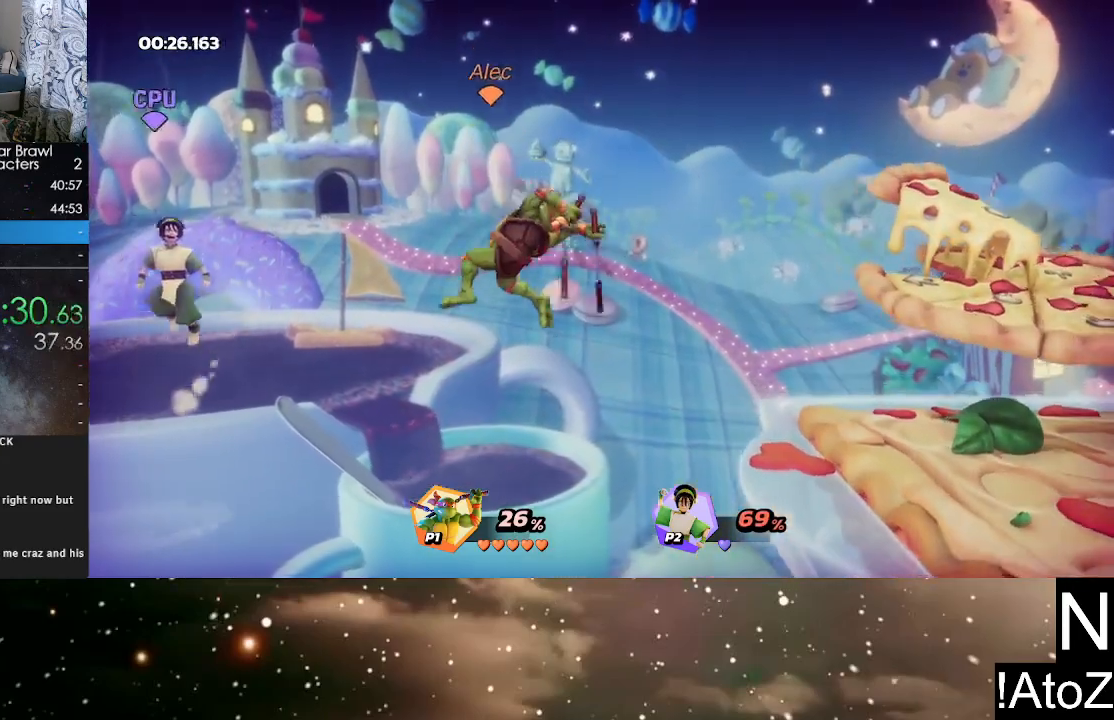
{"buttons": [], "left_stick": "right", "right_stick": "center", "events": [[283, "left_stick", "center"], [467, "left_stick", "right"]]}
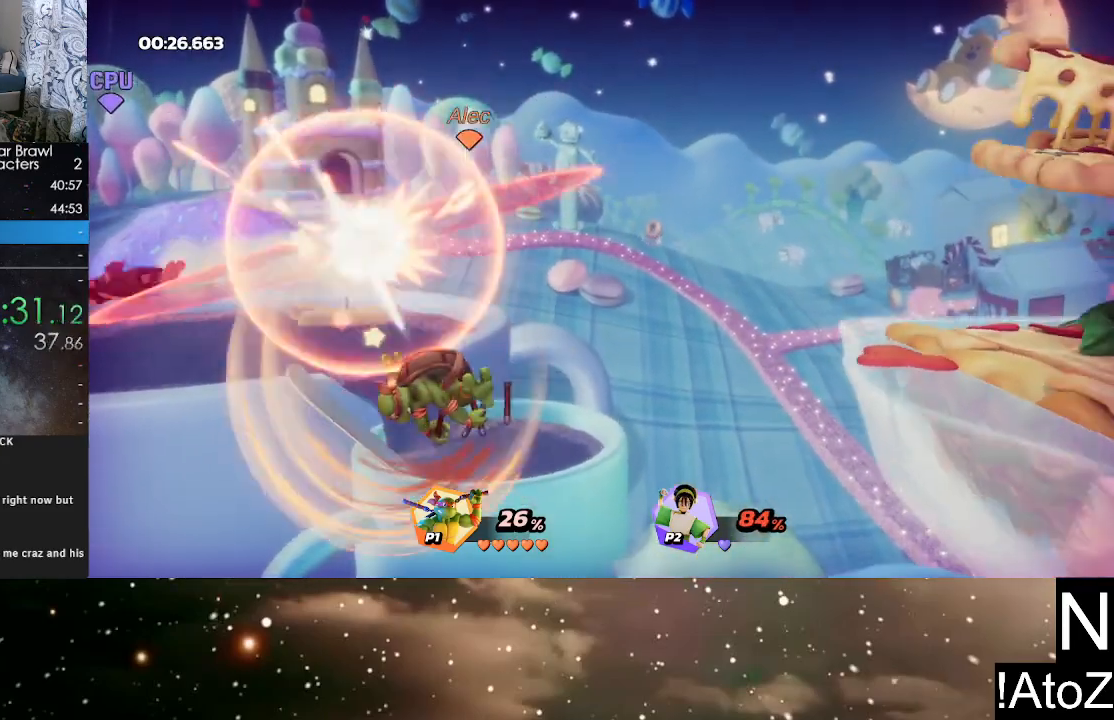
{"buttons": [], "left_stick": "right", "right_stick": "center", "events": []}
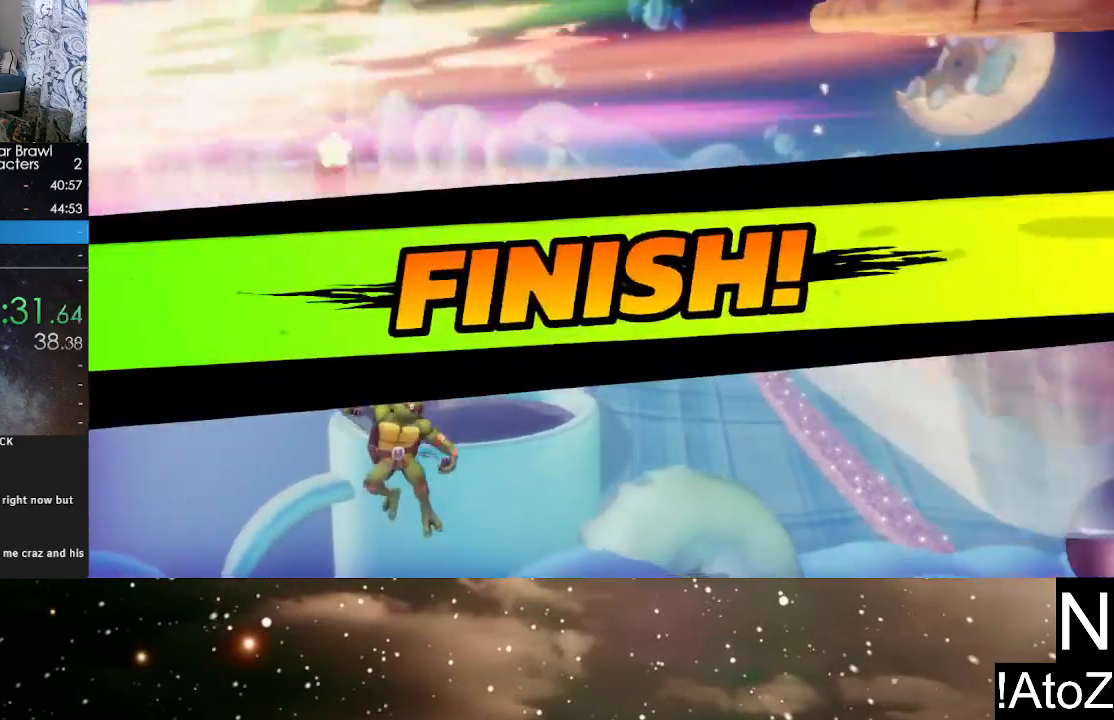
{"buttons": [], "left_stick": "center", "right_stick": "center", "events": [[100, "left_stick", "center"]]}
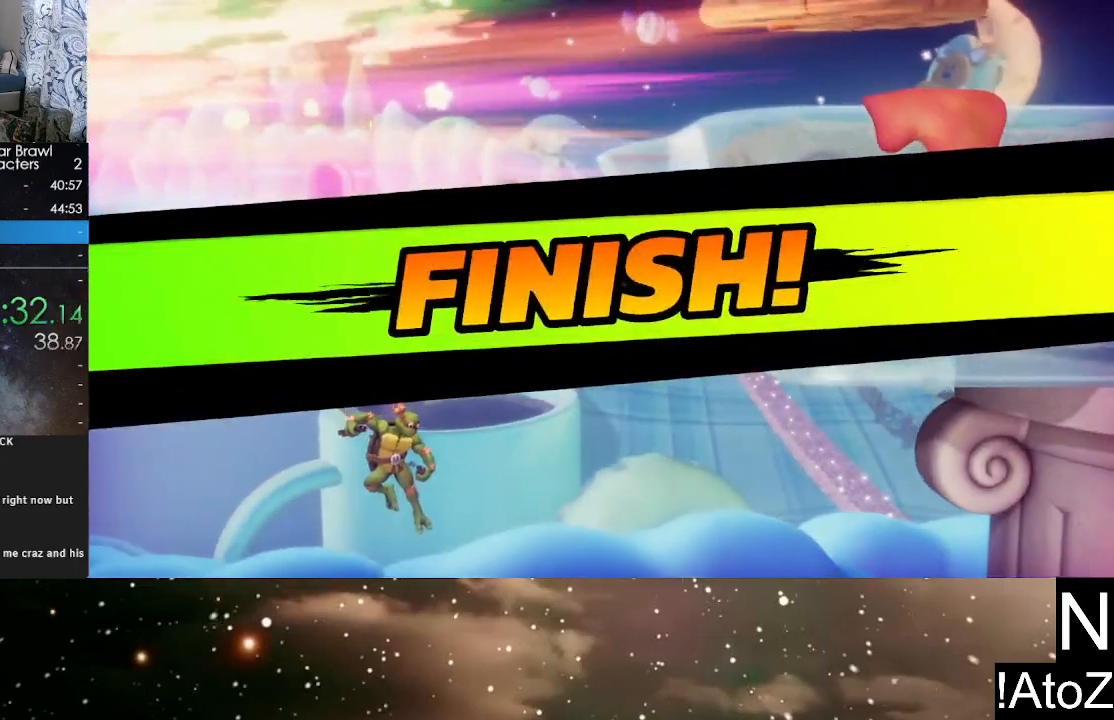
{"buttons": [], "left_stick": "center", "right_stick": "center", "events": []}
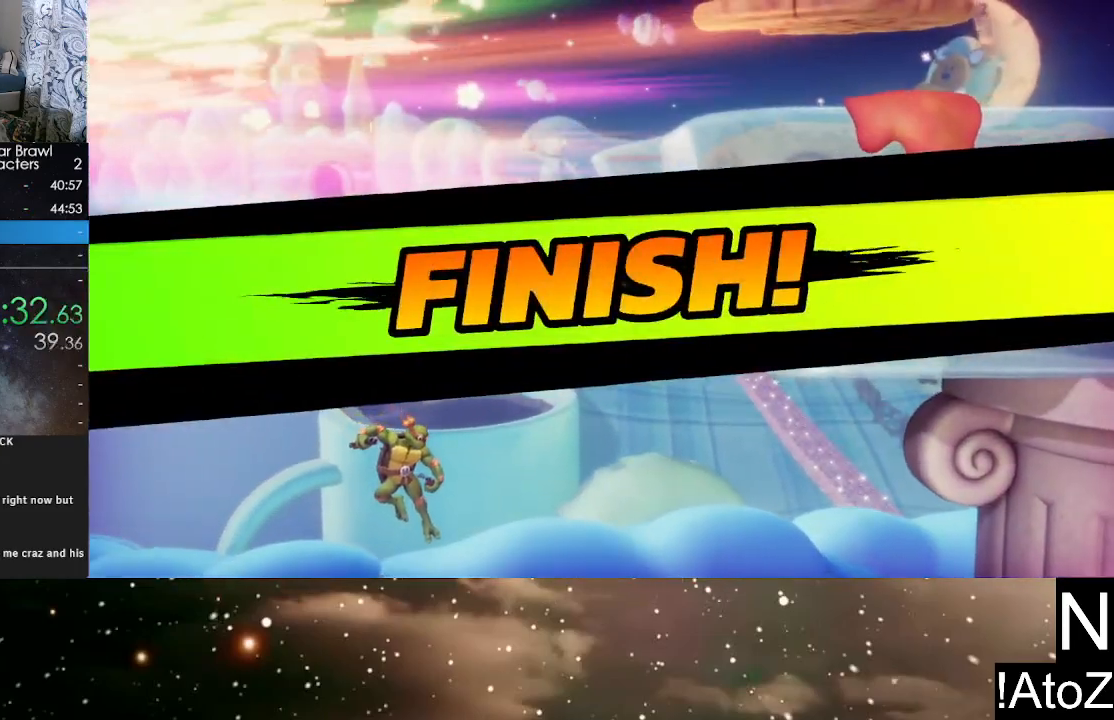
{"buttons": [], "left_stick": "center", "right_stick": "center", "events": []}
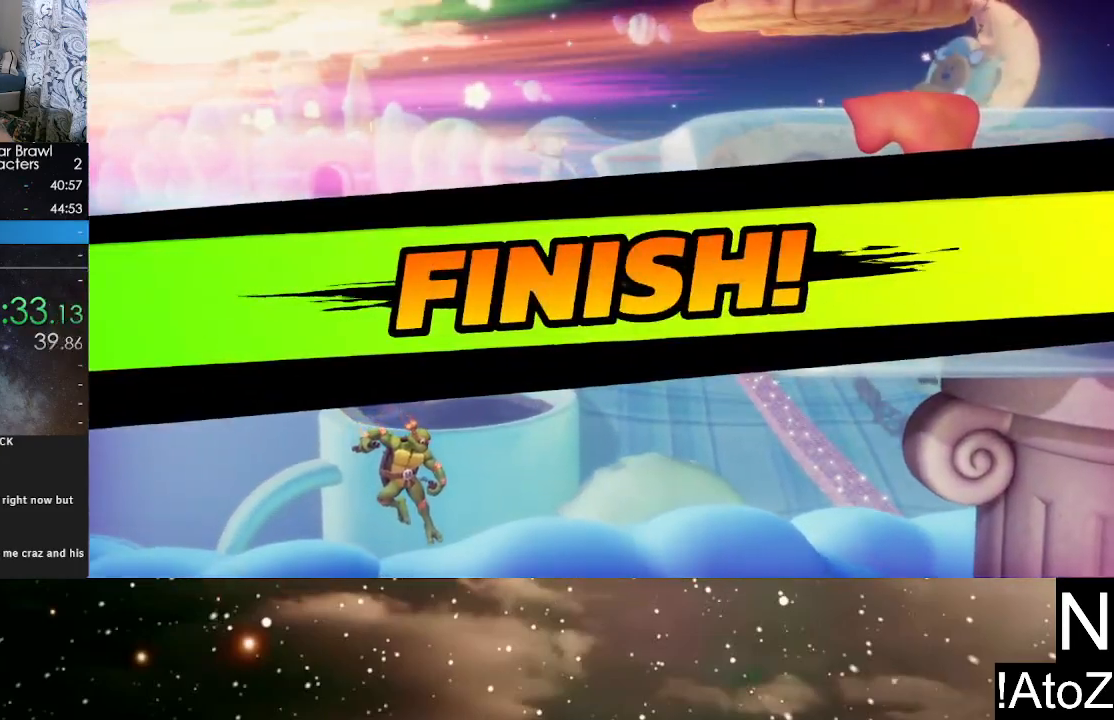
{"buttons": [], "left_stick": "center", "right_stick": "center", "events": []}
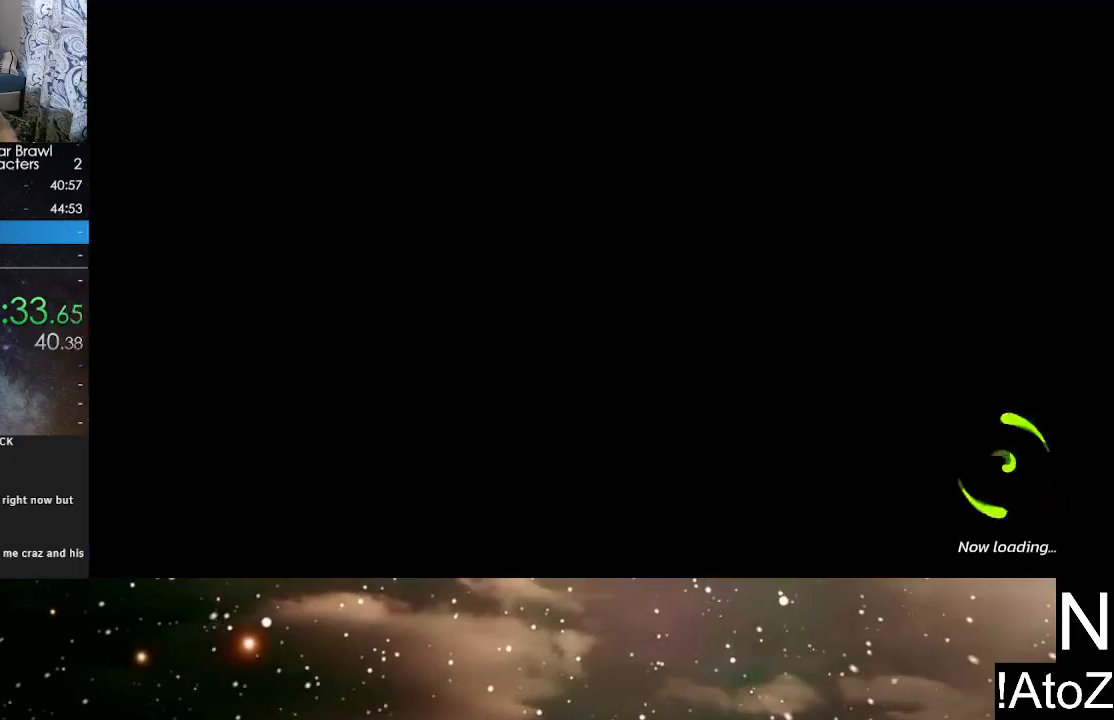
{"buttons": [], "left_stick": "center", "right_stick": "center", "events": []}
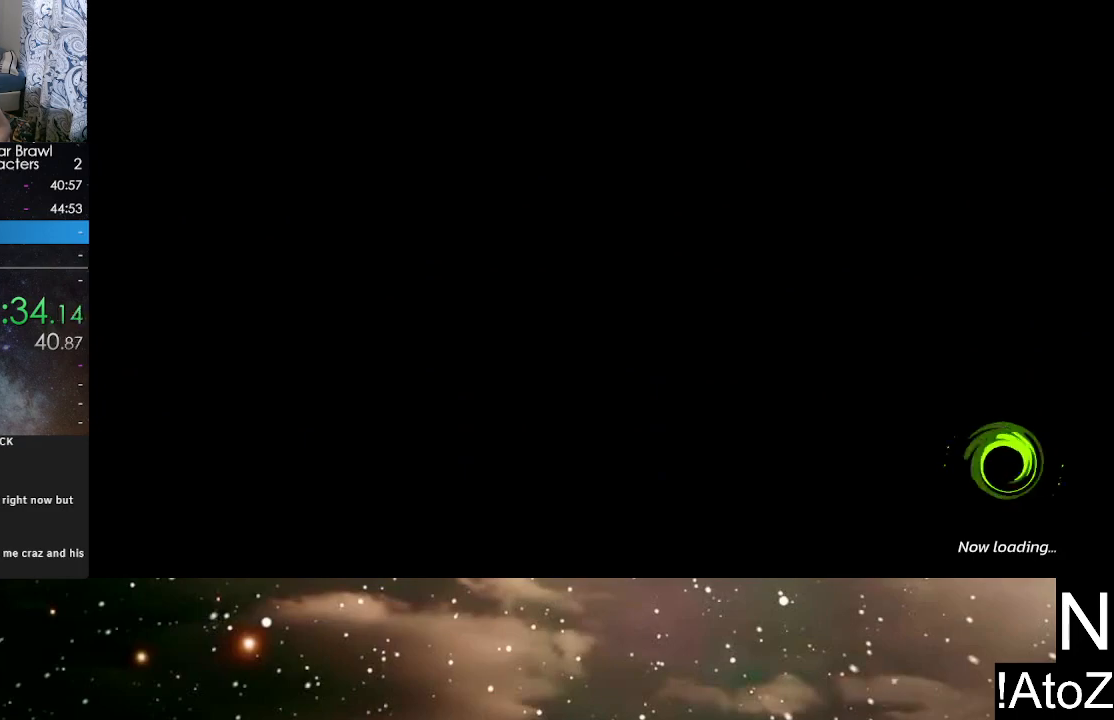
{"buttons": [], "left_stick": "center", "right_stick": "center", "events": []}
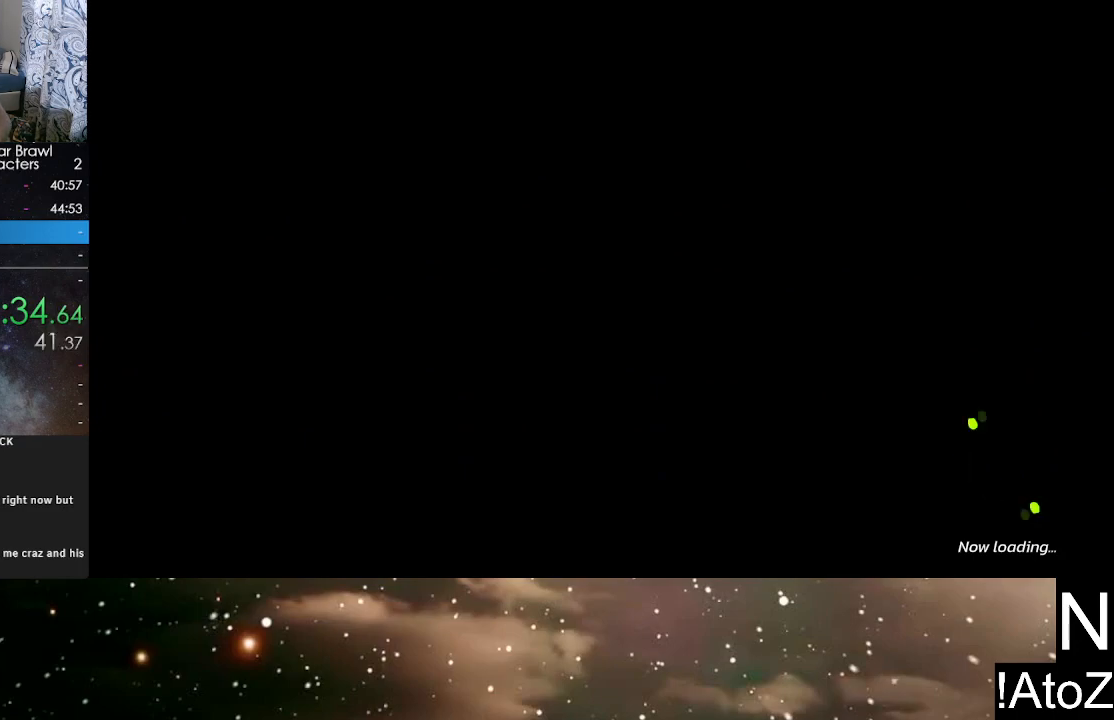
{"buttons": [], "left_stick": "center", "right_stick": "center", "events": []}
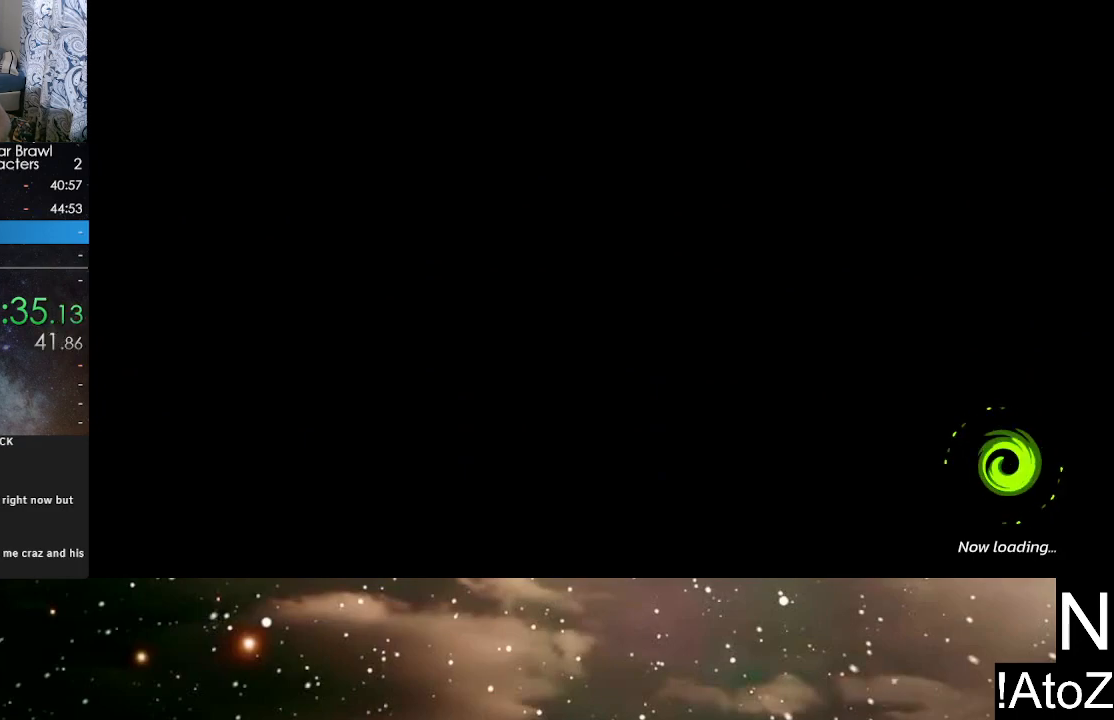
{"buttons": [], "left_stick": "center", "right_stick": "center", "events": []}
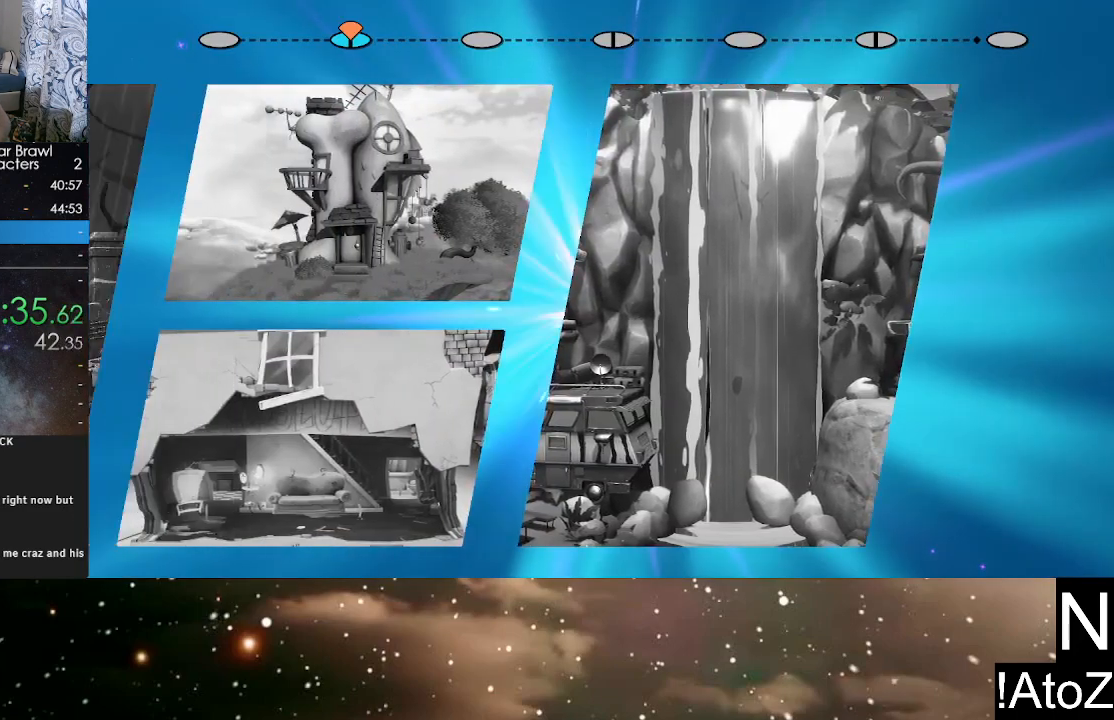
{"buttons": [], "left_stick": "center", "right_stick": "center", "events": []}
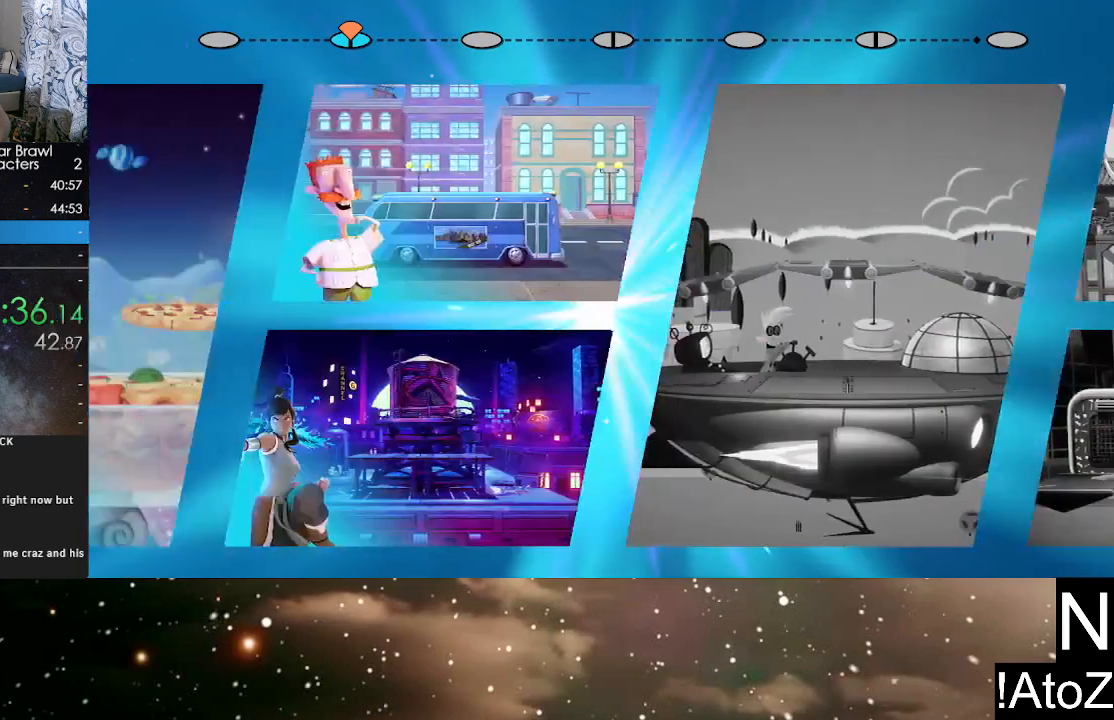
{"buttons": [], "left_stick": "center", "right_stick": "center", "events": []}
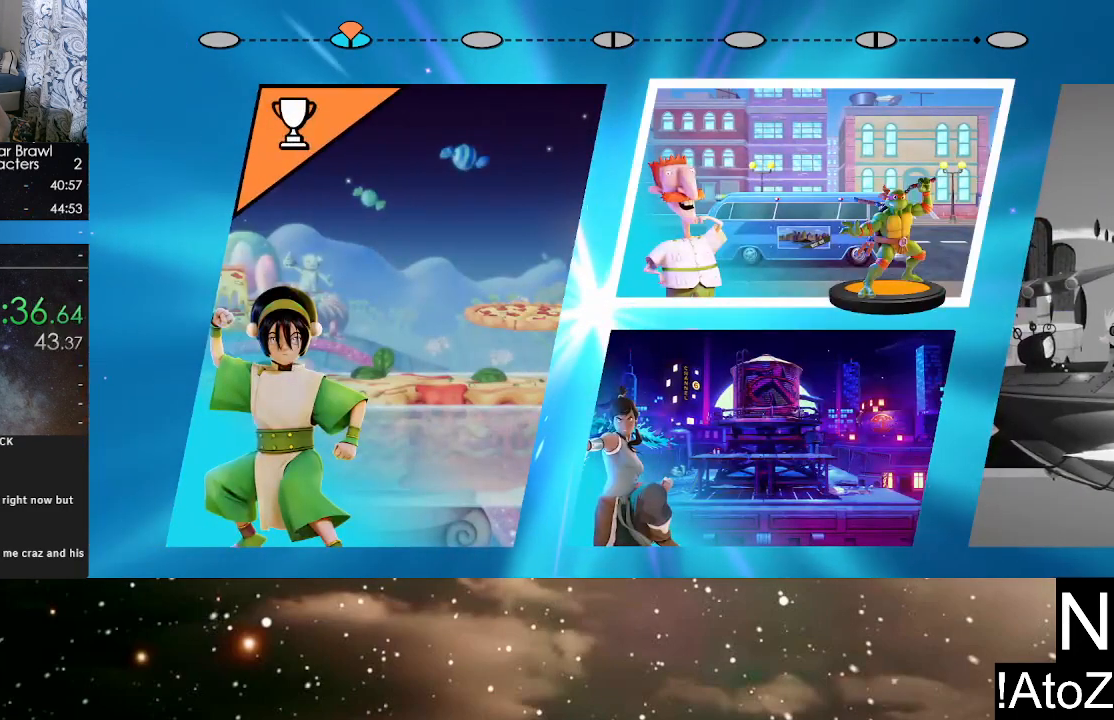
{"buttons": [], "left_stick": "center", "right_stick": "center", "events": [[350, "A", "down"], [433, "A", "up"]]}